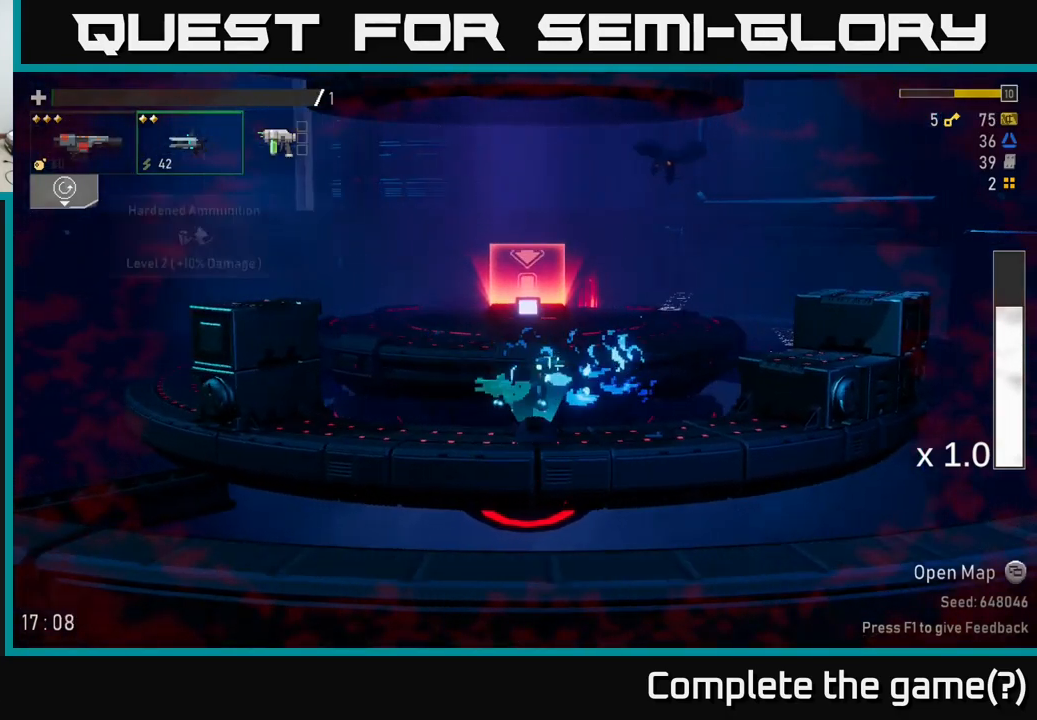
Gameplay with a controller (Xbox layout); each line is a JSON object with the inputs held at the frame after it. "events" lists button and stick changes between this image and that frame as [ms after this image, input, new state], when the widget could be followed in between. Not read: L3.
{"buttons": ["A"], "left_stick": "center", "right_stick": "center", "events": [[33, "Y", "up"], [367, "A", "down"]]}
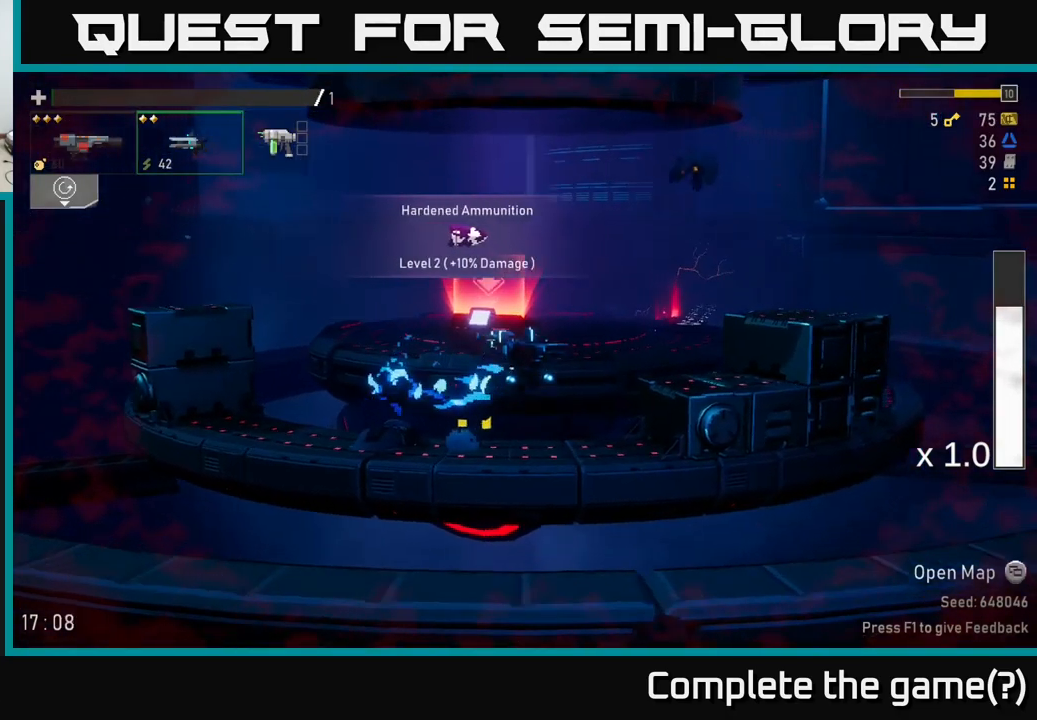
{"buttons": [], "left_stick": "center", "right_stick": "center", "events": [[33, "A", "up"]]}
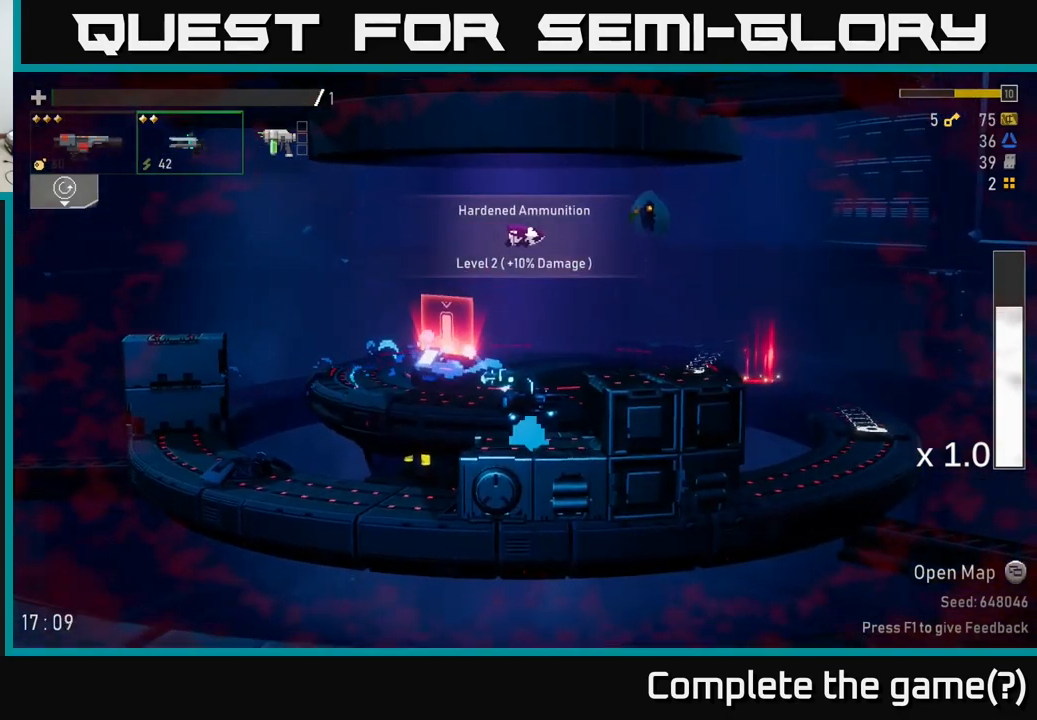
{"buttons": ["A"], "left_stick": "left", "right_stick": "center", "events": [[117, "A", "down"], [167, "left_stick", "left"], [267, "A", "up"], [367, "A", "down"]]}
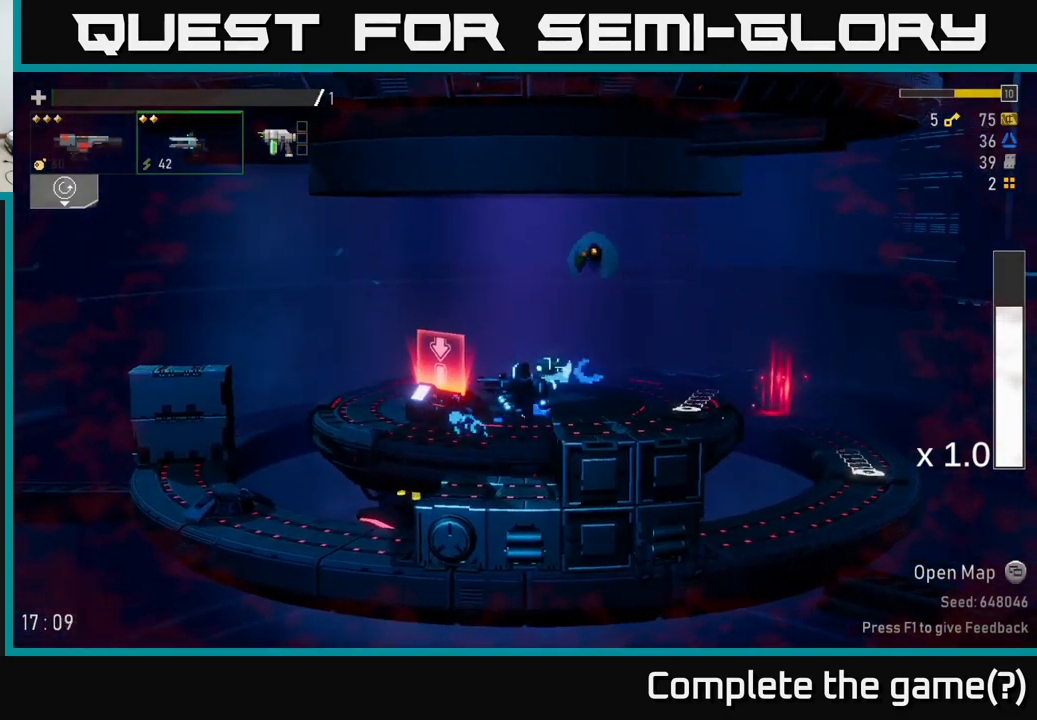
{"buttons": [], "left_stick": "left", "right_stick": "center", "events": [[50, "A", "up"], [67, "left_stick", "center"], [200, "left_stick", "left"]]}